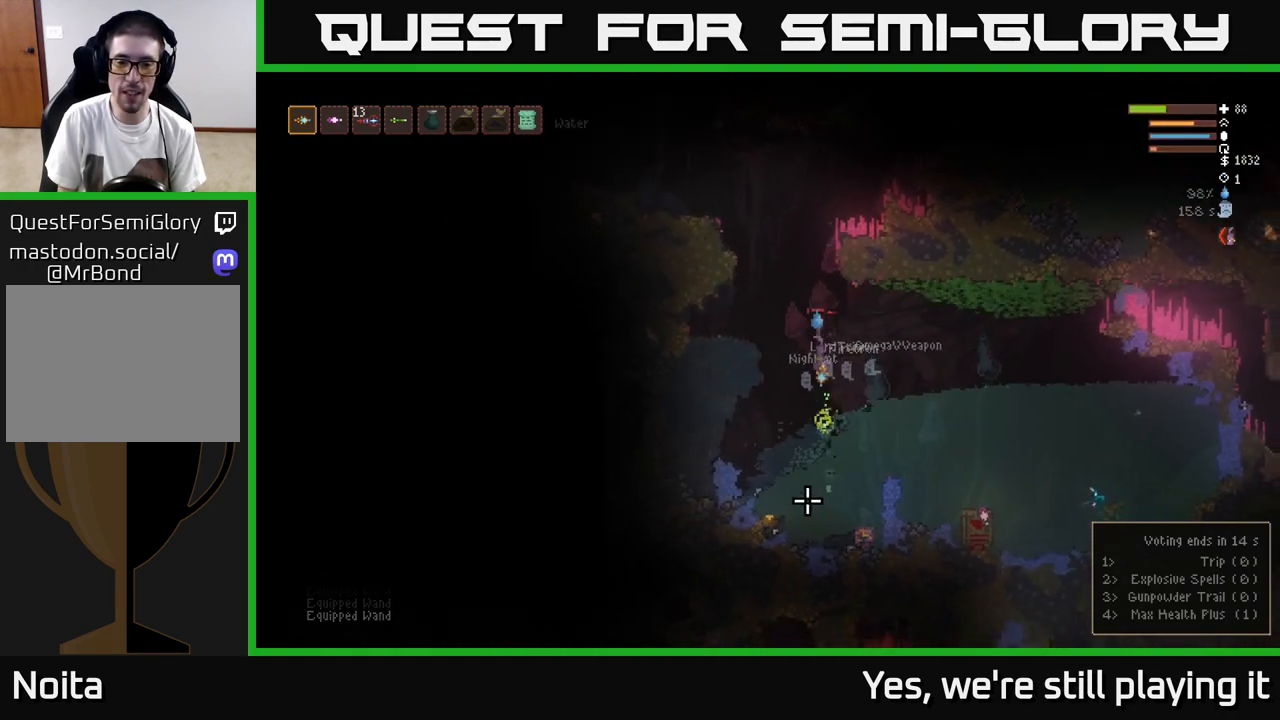
Gameplay with a controller (Xbox layout); each line is a JSON object with the inputs held at the frame after it. "events" lists button and stick changes between this image and that frame as [ms after this image, input, new state], when the widget could be followed in between.
{"buttons": [], "left_stick": "left", "right_stick": "down", "events": [[33, "R2", "up"], [217, "left_stick", "center"], [433, "left_stick", "left"]]}
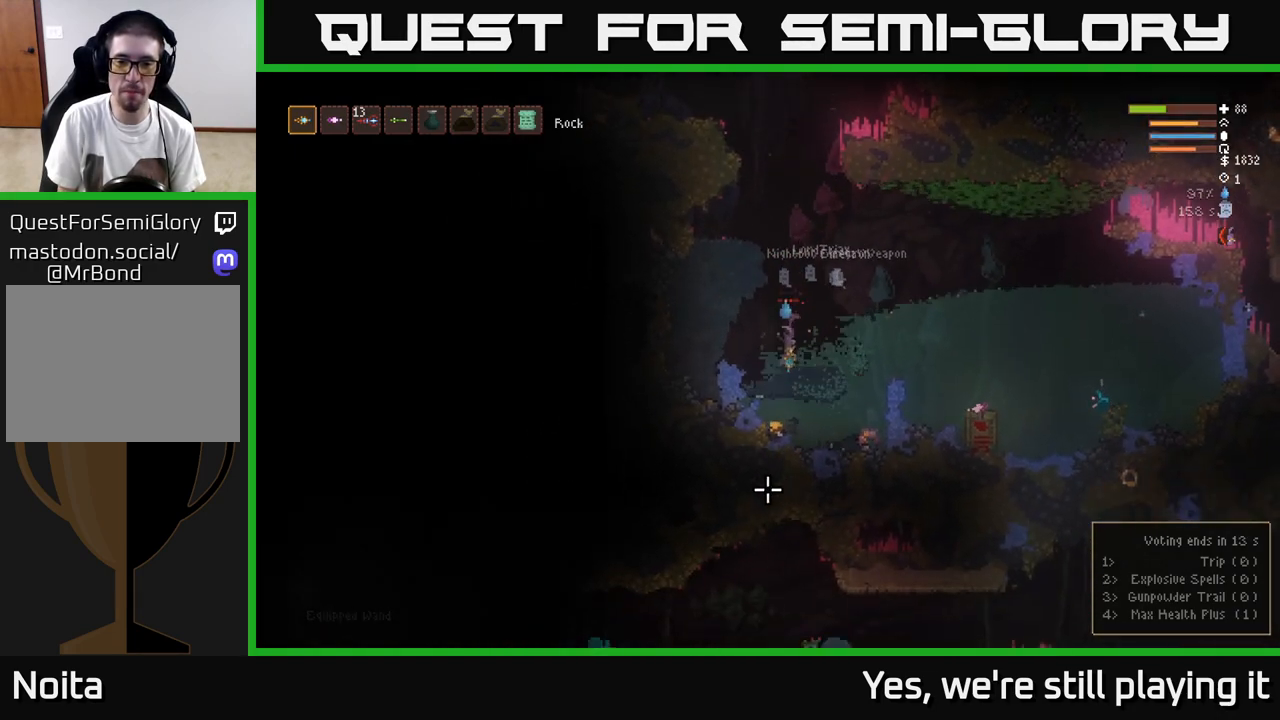
{"buttons": [], "left_stick": "center", "right_stick": "up-right", "events": [[150, "right_stick", "up-right"], [250, "left_stick", "right"], [400, "left_stick", "center"]]}
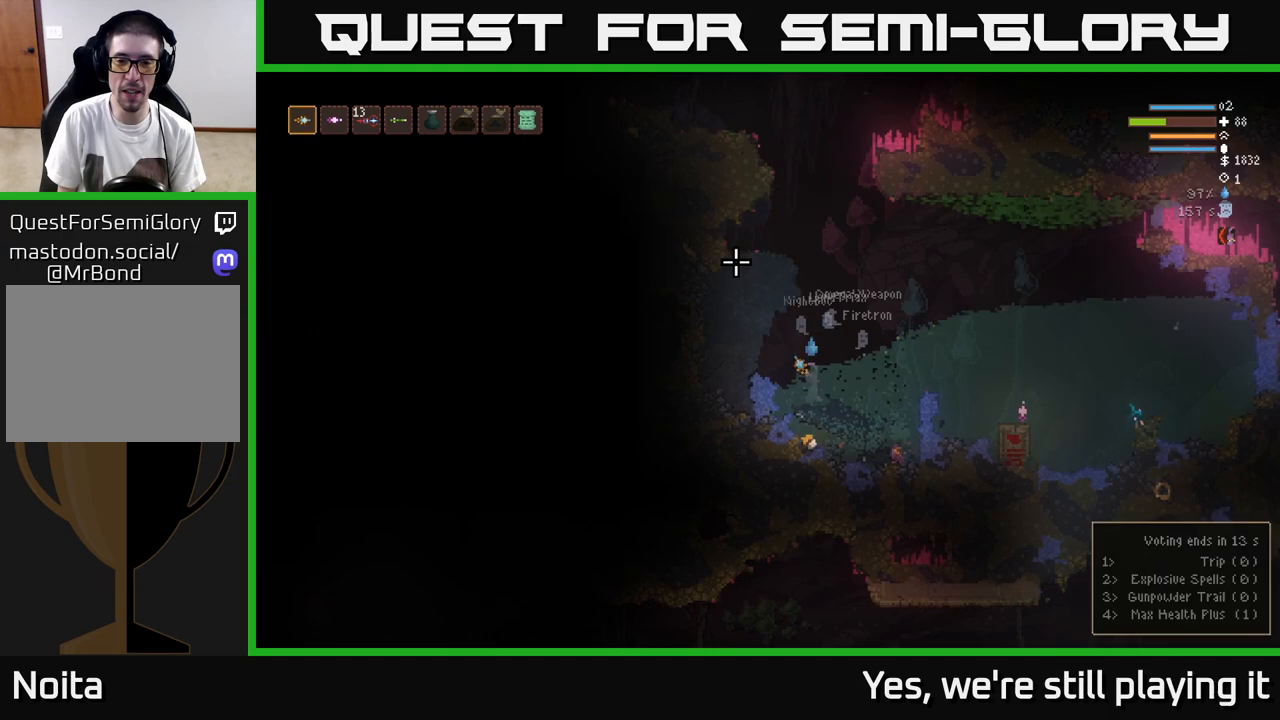
{"buttons": [], "left_stick": "left", "right_stick": "down", "events": [[67, "L2", "down"], [100, "right_stick", "down"], [150, "R2", "down"], [150, "left_stick", "right"], [267, "R2", "up"], [317, "L2", "up"], [333, "left_stick", "left"]]}
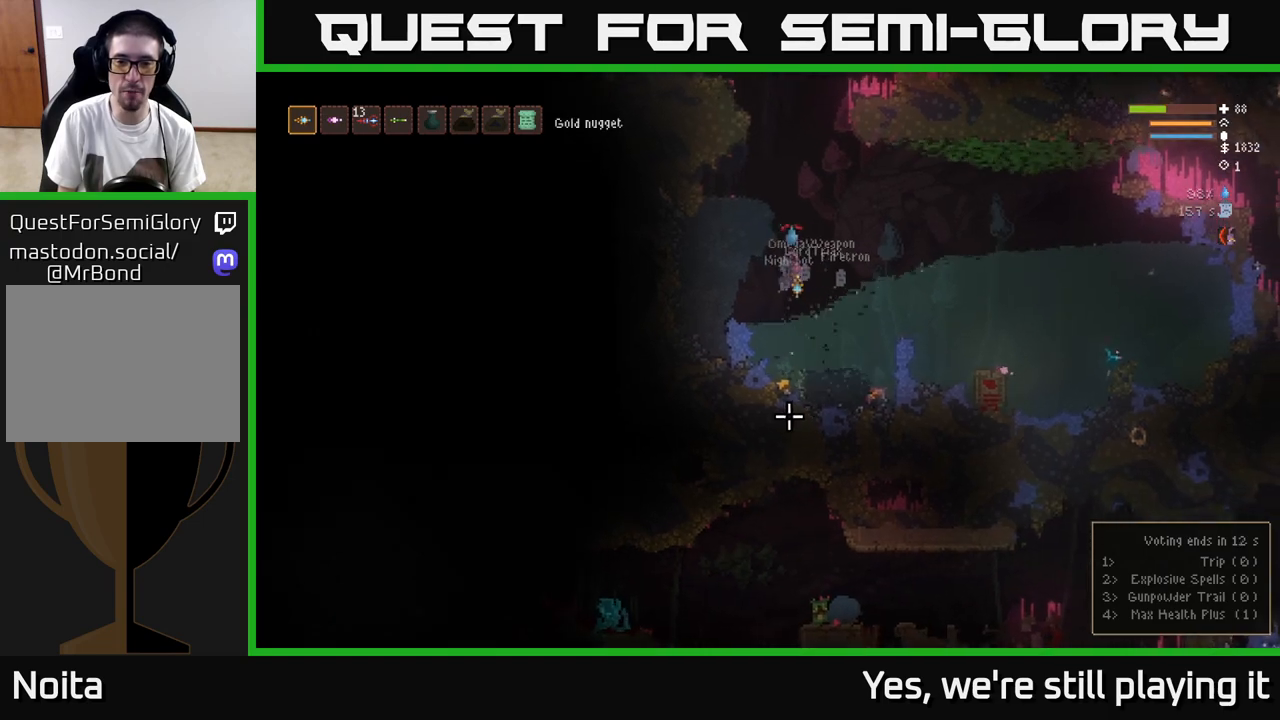
{"buttons": [], "left_stick": "down", "right_stick": "up-right", "events": [[17, "left_stick", "center"], [100, "left_stick", "right"], [300, "left_stick", "left"], [300, "right_stick", "up-right"], [500, "left_stick", "down"]]}
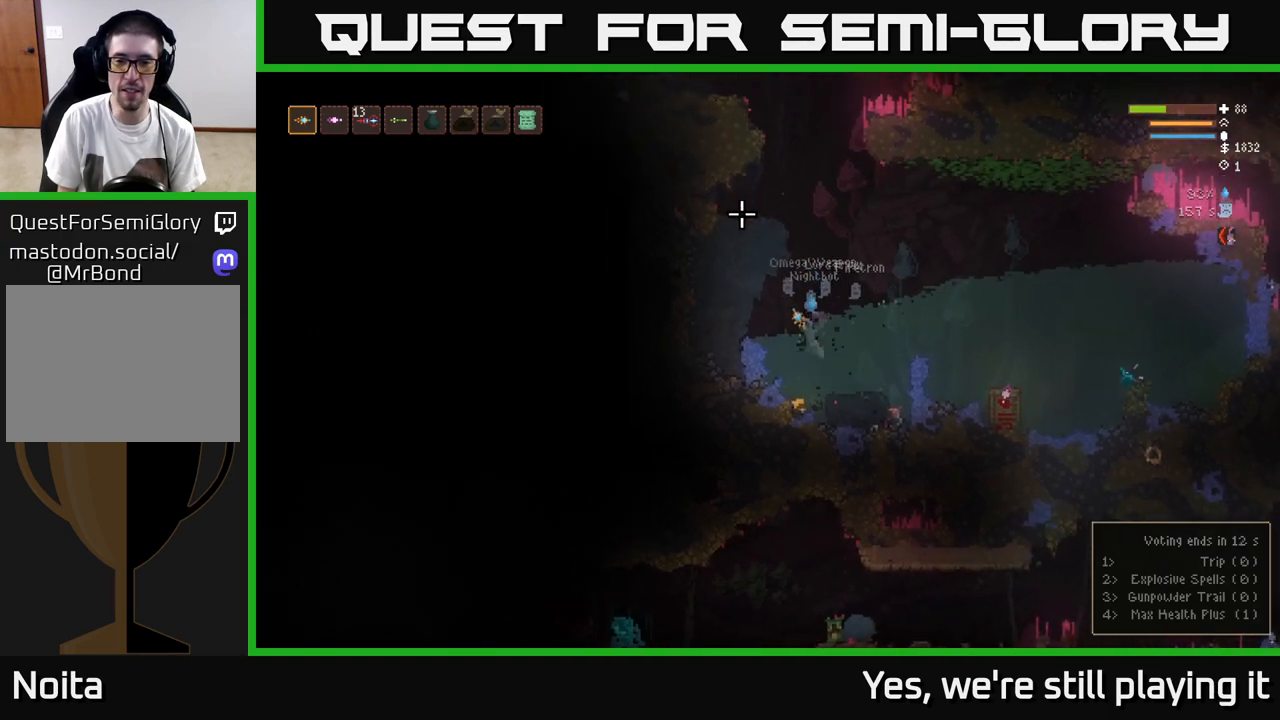
{"buttons": [], "left_stick": "left", "right_stick": "up-right", "events": [[17, "left_stick", "center"], [67, "left_stick", "right"], [183, "L2", "down"], [367, "left_stick", "left"], [467, "L2", "up"]]}
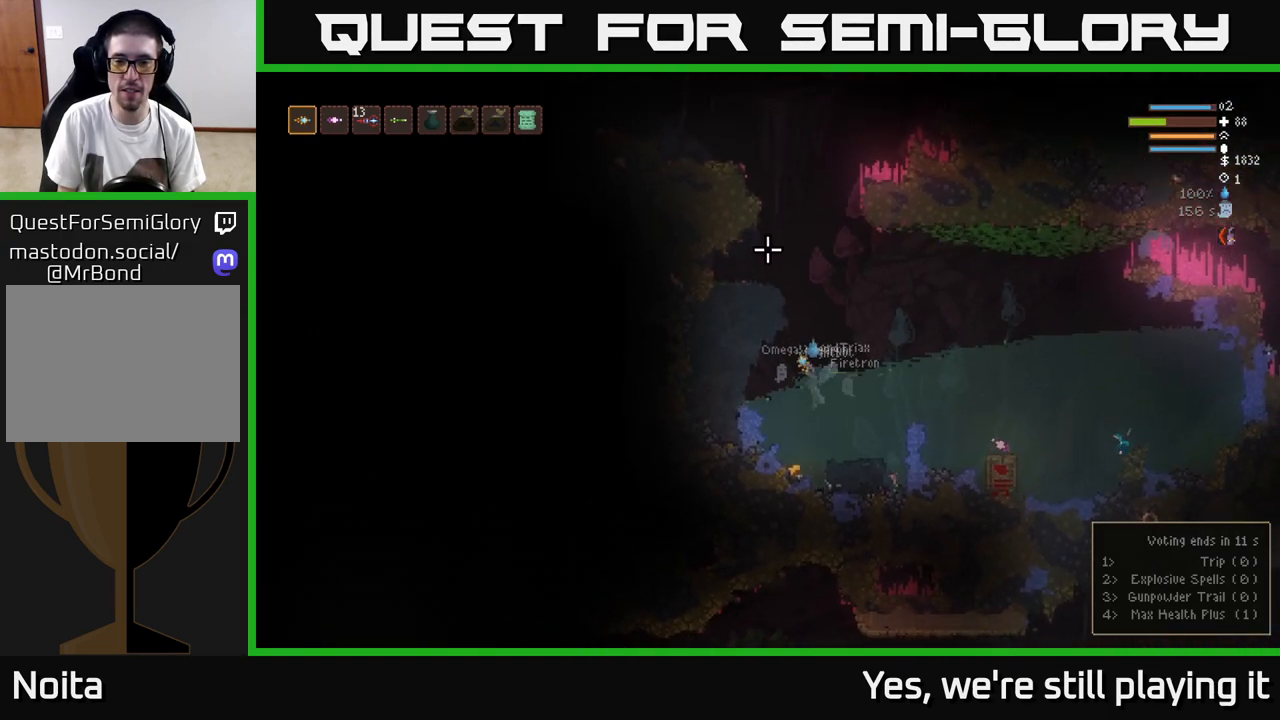
{"buttons": [], "left_stick": "down", "right_stick": "up-right", "events": [[50, "left_stick", "down"]]}
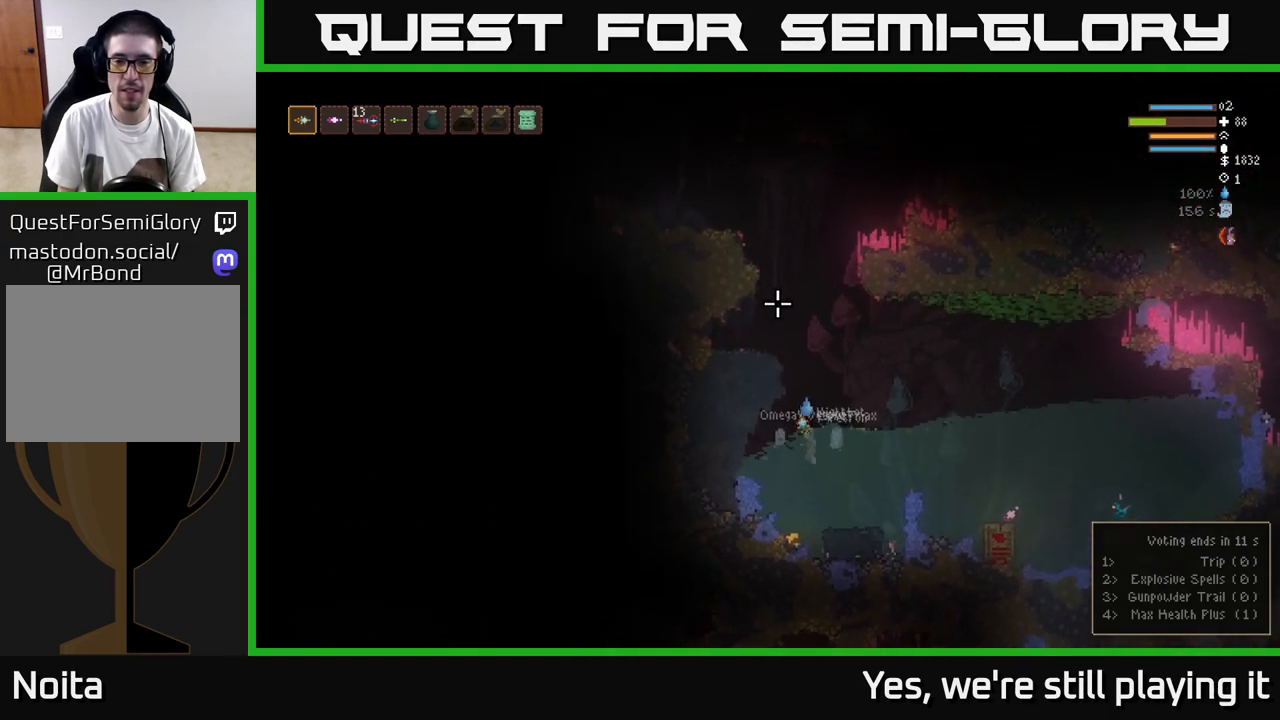
{"buttons": [], "left_stick": "down", "right_stick": "up-right", "events": [[33, "left_stick", "down-left"], [217, "left_stick", "down"]]}
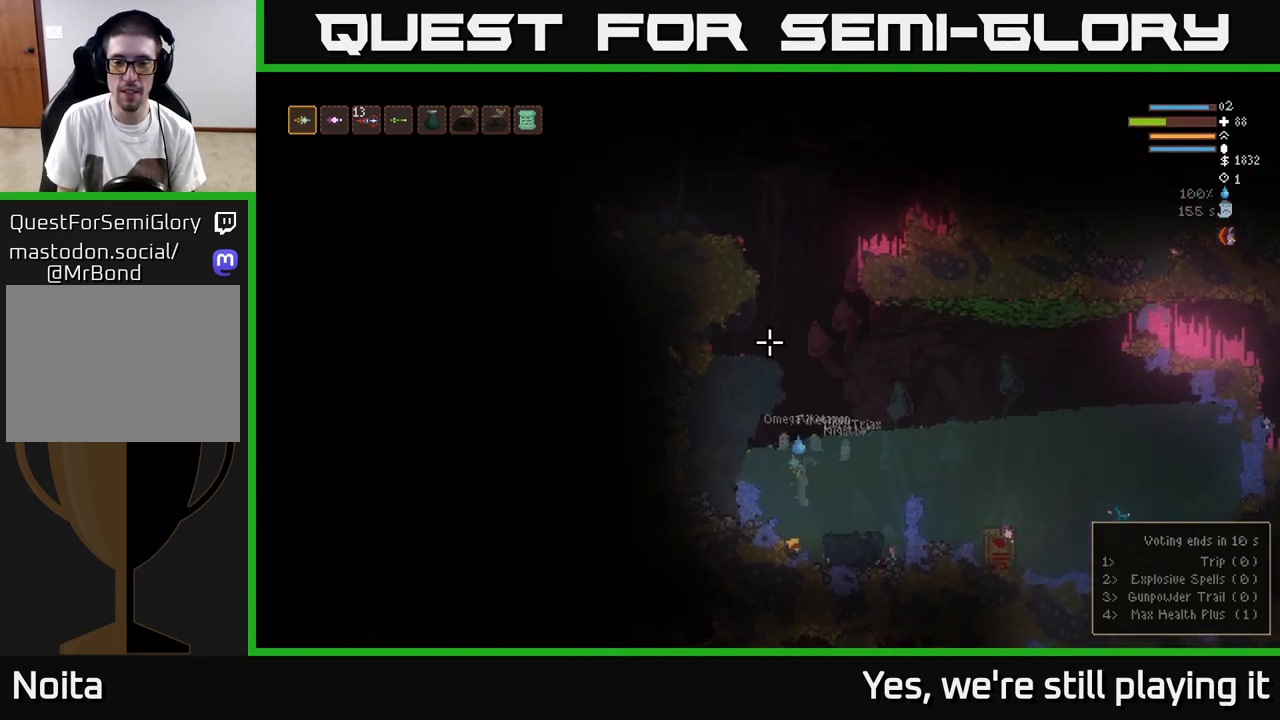
{"buttons": [], "left_stick": "down", "right_stick": "up-right", "events": []}
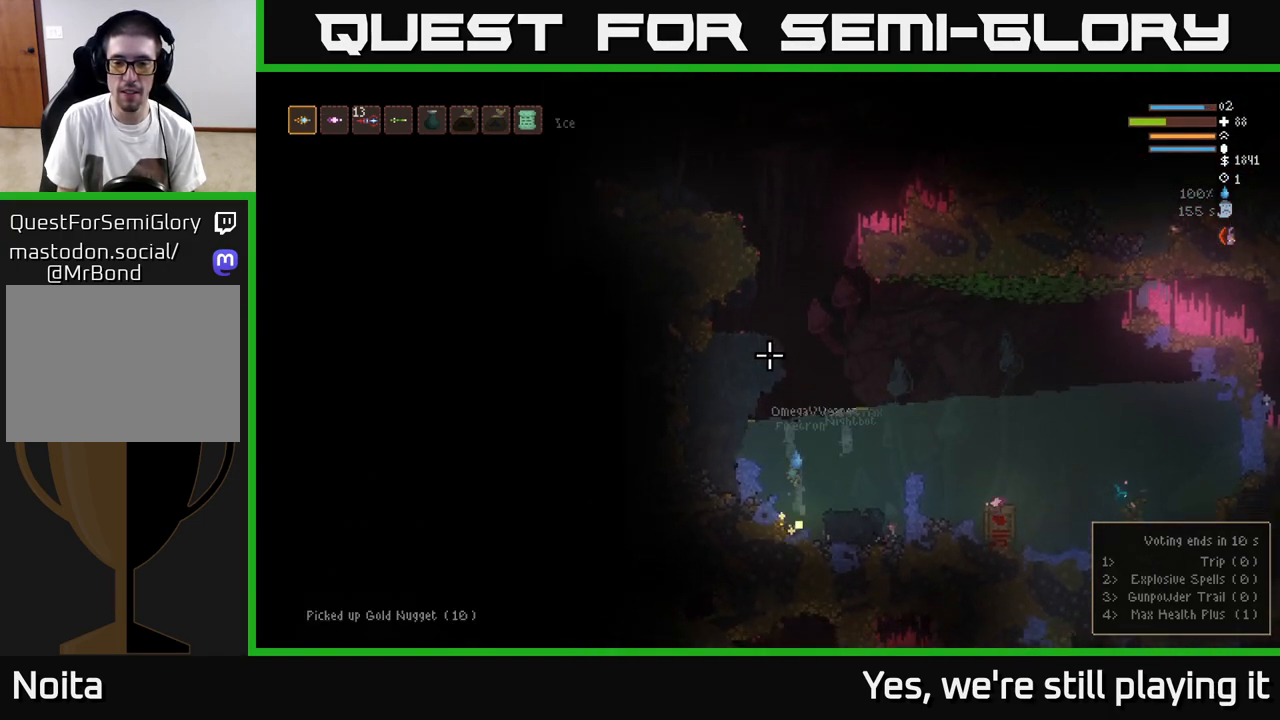
{"buttons": ["L2"], "left_stick": "center", "right_stick": "up-right", "events": [[33, "L2", "down"], [100, "left_stick", "right"], [200, "left_stick", "center"]]}
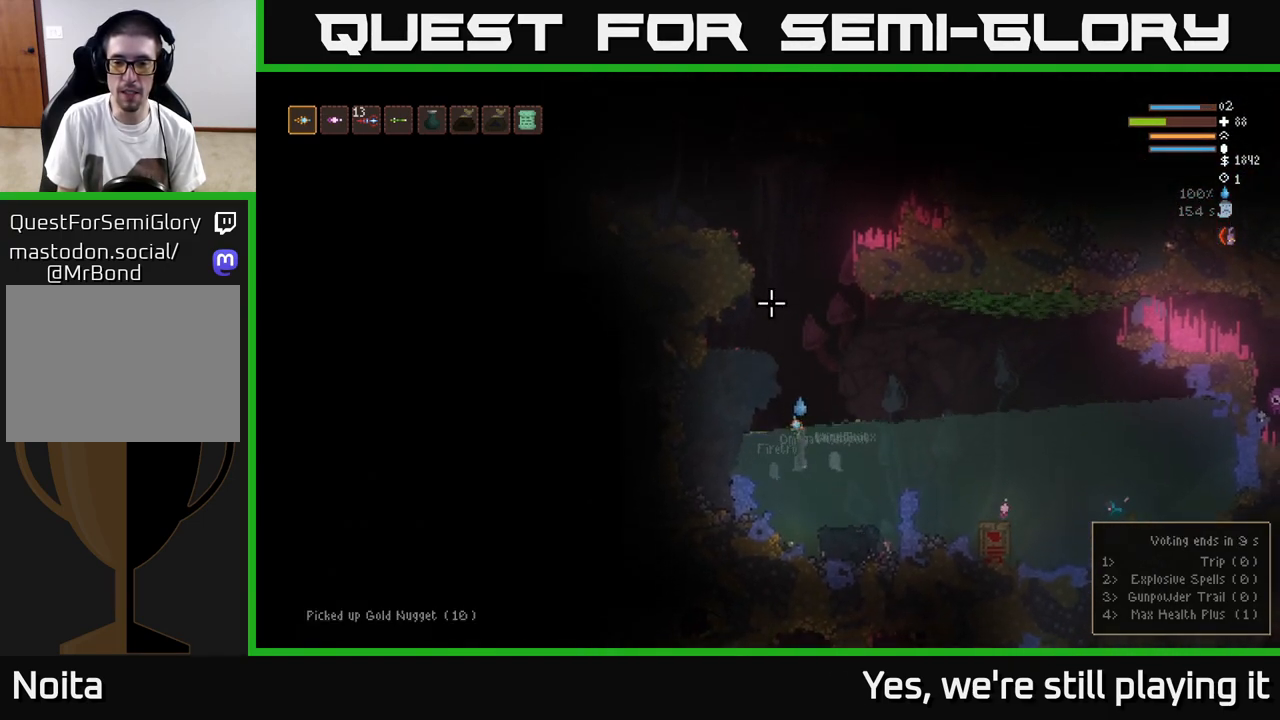
{"buttons": ["L2"], "left_stick": "left", "right_stick": "right", "events": [[350, "left_stick", "left"], [500, "right_stick", "right"]]}
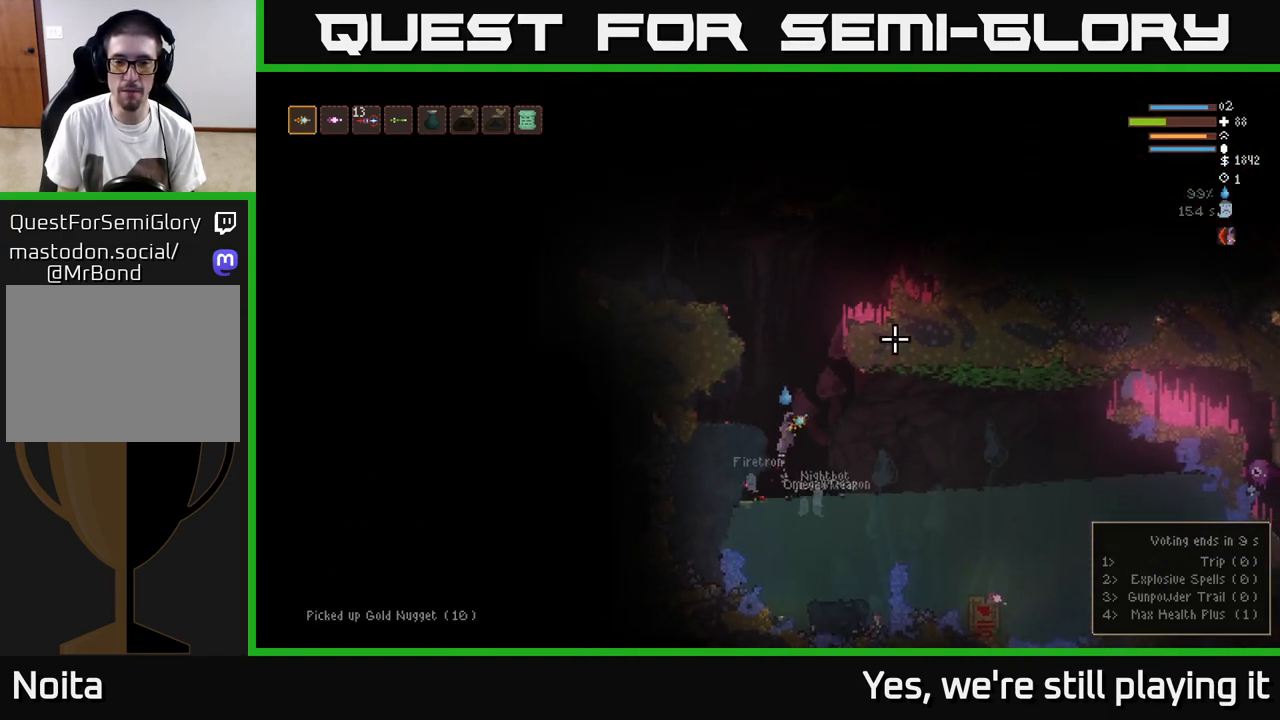
{"buttons": [], "left_stick": "right", "right_stick": "right", "events": [[33, "L2", "up"], [217, "left_stick", "center"], [400, "left_stick", "right"]]}
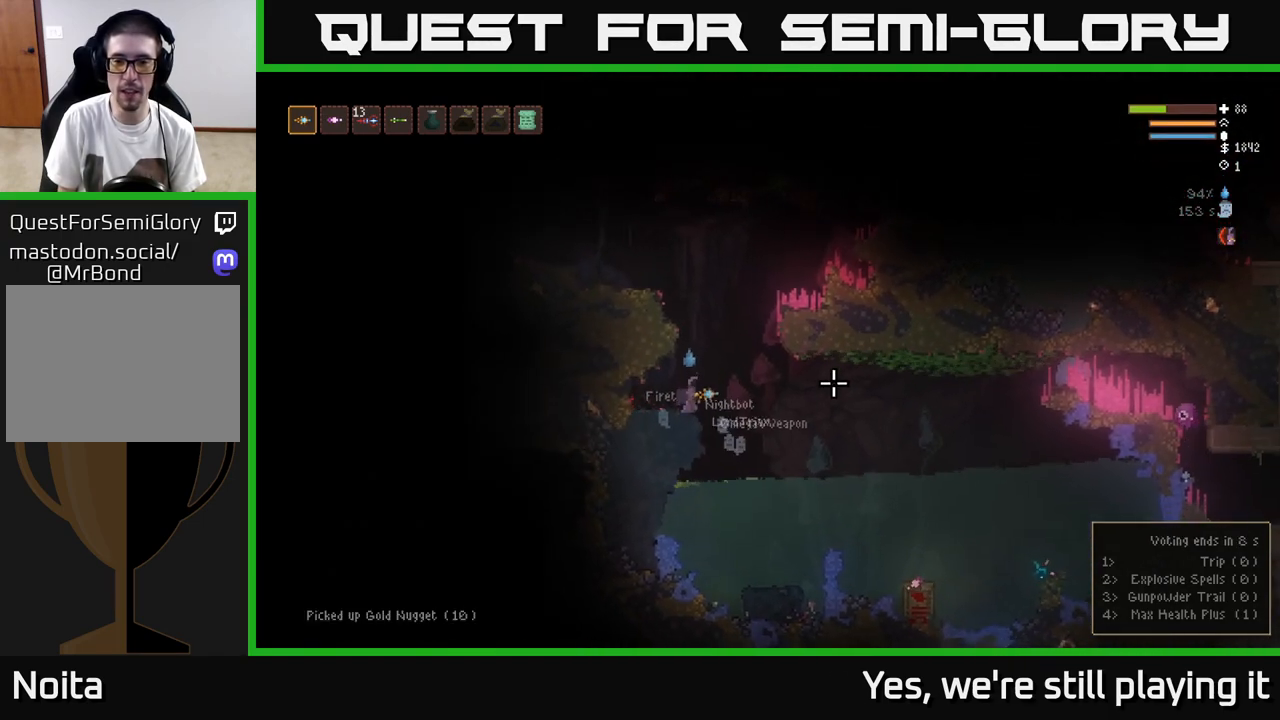
{"buttons": [], "left_stick": "right", "right_stick": "right", "events": [[50, "L2", "down"], [83, "R2", "down"], [167, "R2", "up"], [183, "L2", "up"]]}
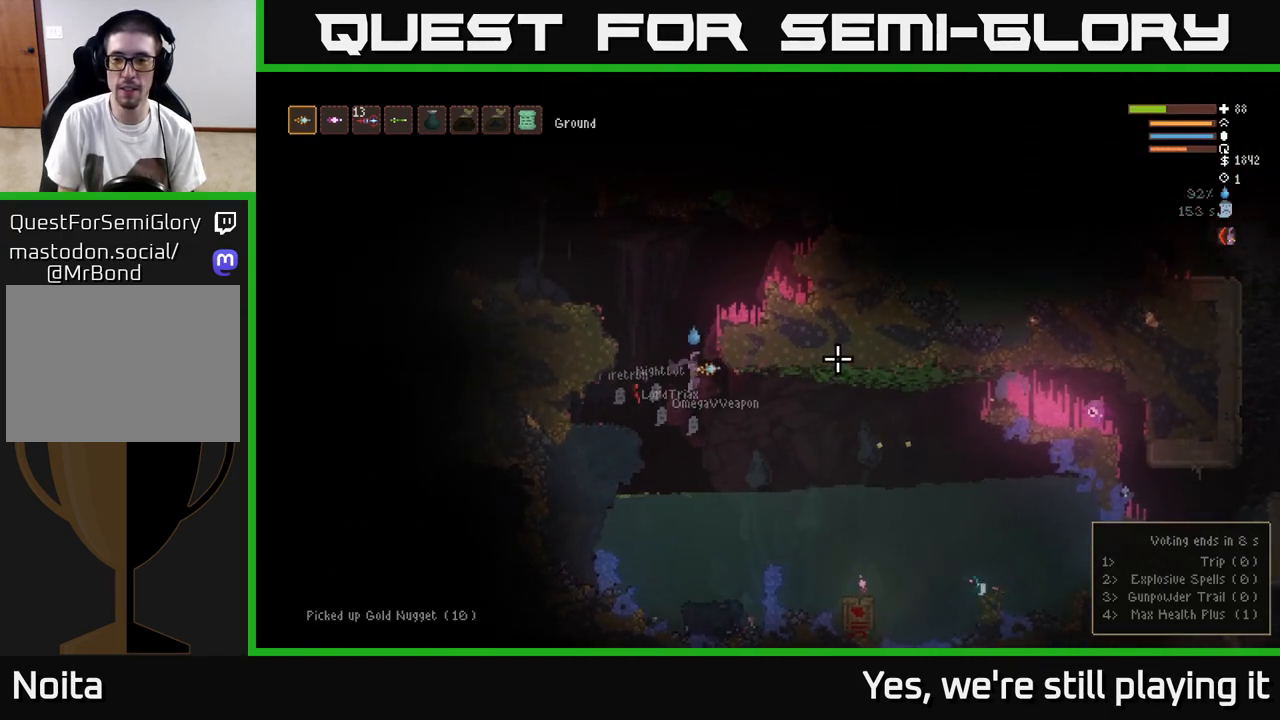
{"buttons": [], "left_stick": "right", "right_stick": "right", "events": [[183, "L2", "down"], [283, "R2", "down"], [333, "L2", "up"], [350, "R2", "up"]]}
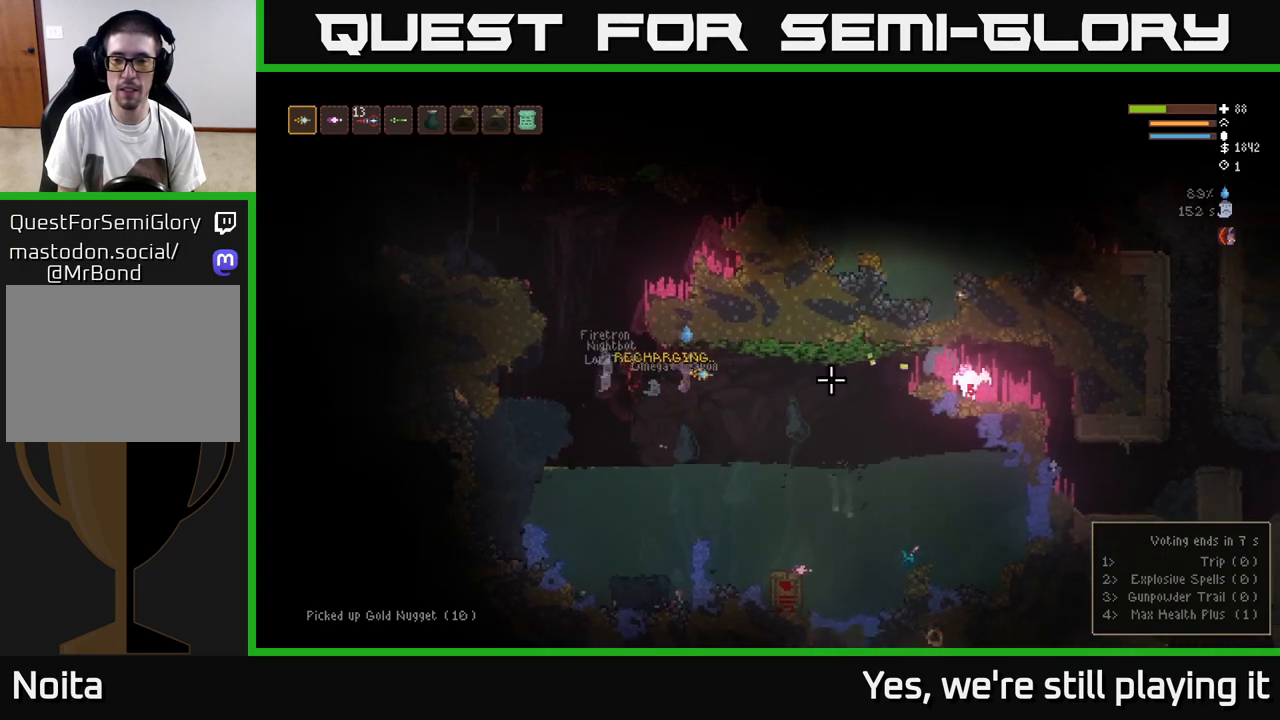
{"buttons": [], "left_stick": "right", "right_stick": "right", "events": [[250, "L2", "down"], [433, "L2", "up"]]}
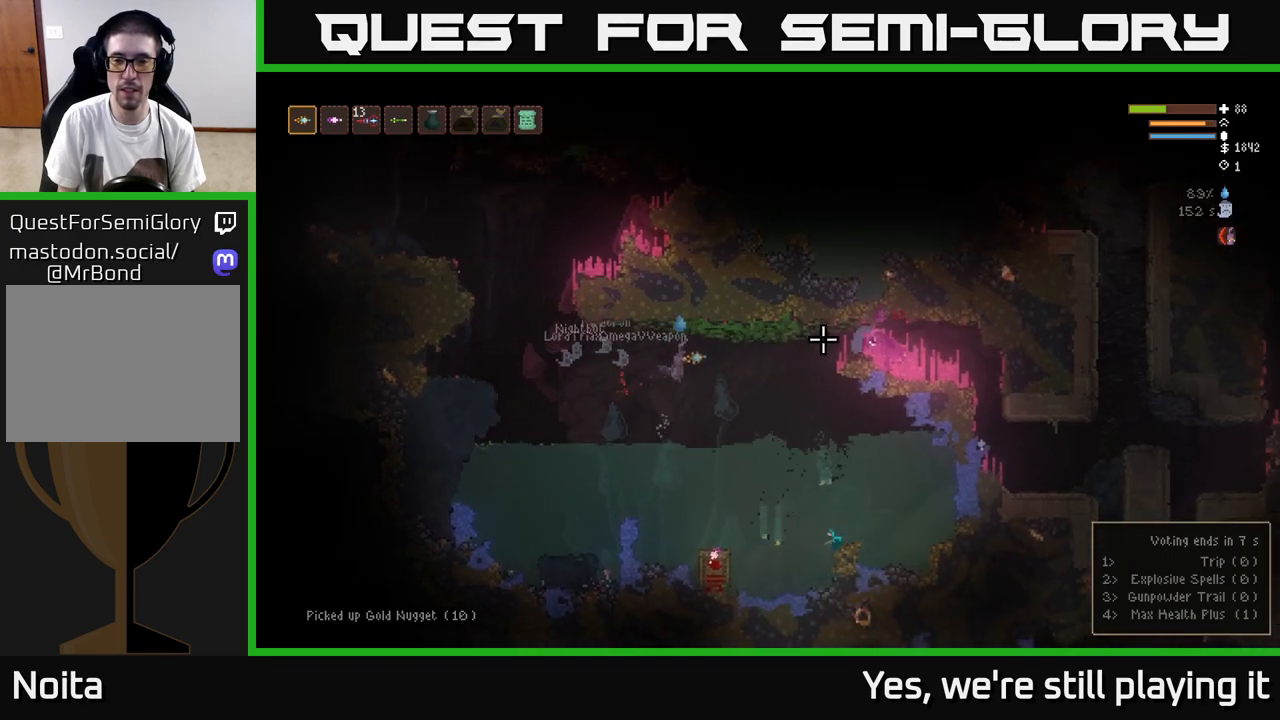
{"buttons": ["L2"], "left_stick": "right", "right_stick": "right", "events": [[17, "R2", "down"], [117, "R2", "up"], [450, "L2", "down"]]}
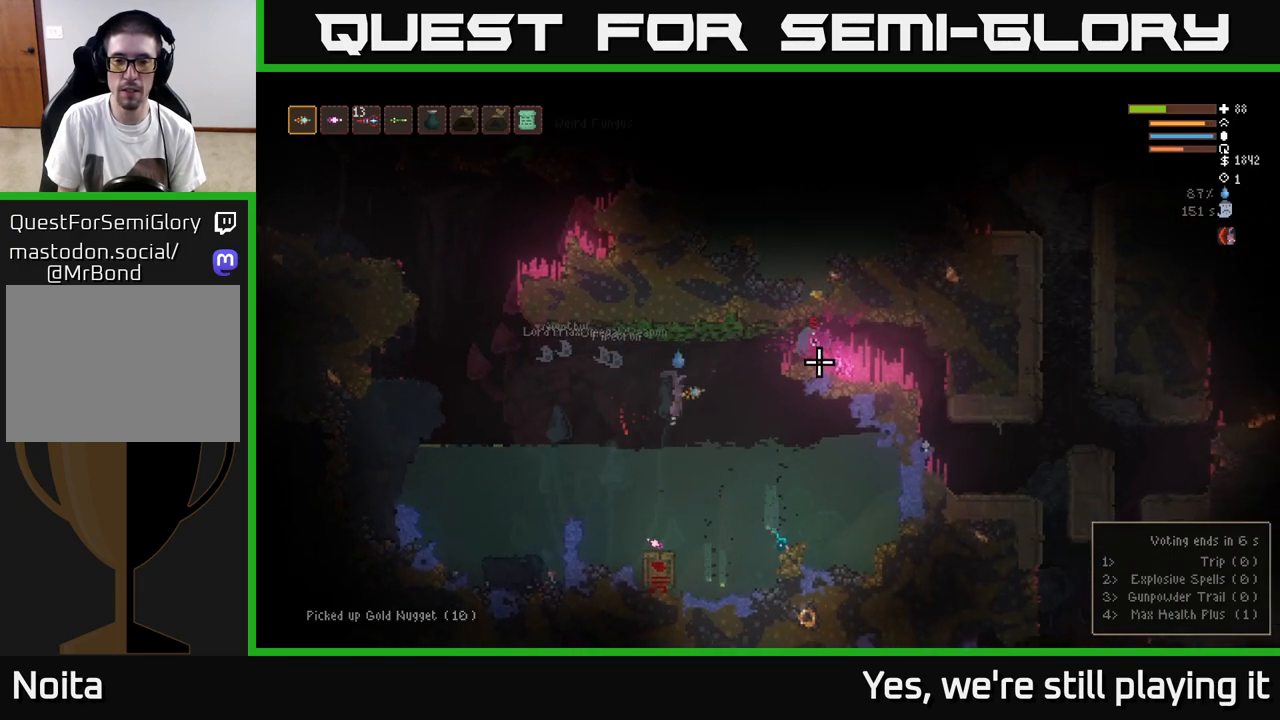
{"buttons": [], "left_stick": "right", "right_stick": "right", "events": [[317, "L2", "up"]]}
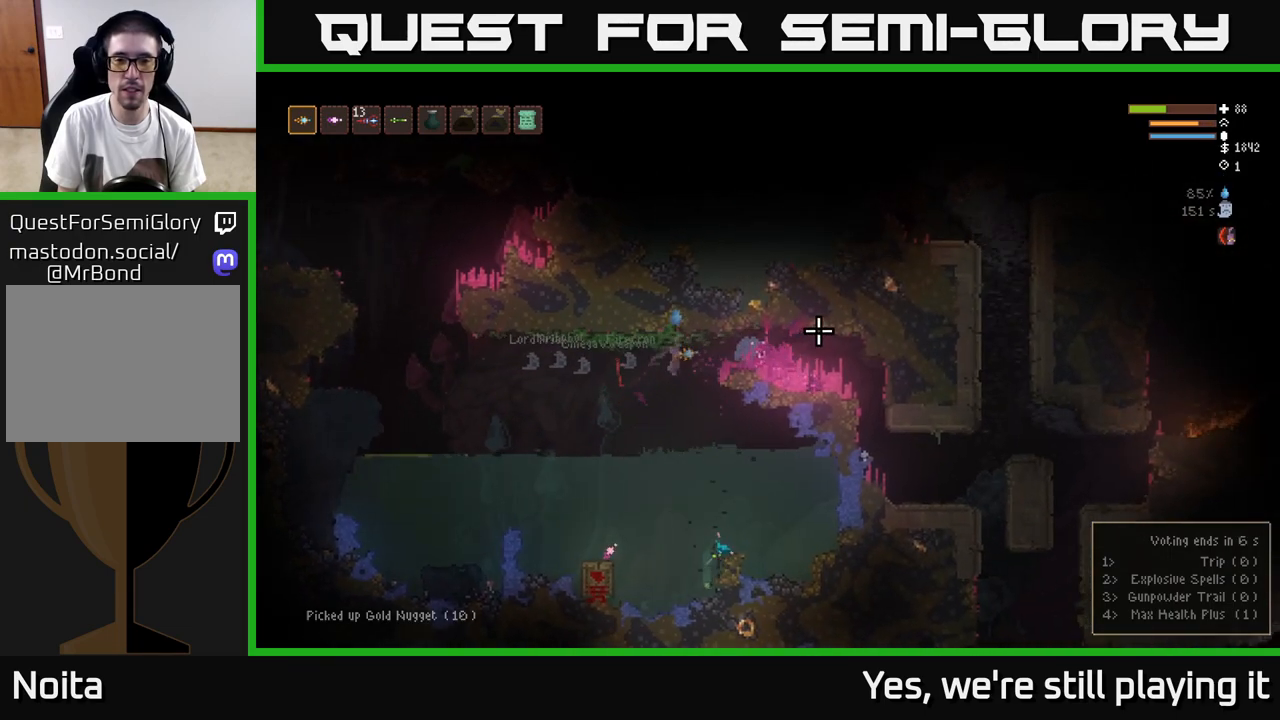
{"buttons": [], "left_stick": "left", "right_stick": "up-right", "events": [[133, "left_stick", "left"], [300, "right_stick", "up-right"], [350, "L2", "down"], [500, "L2", "up"]]}
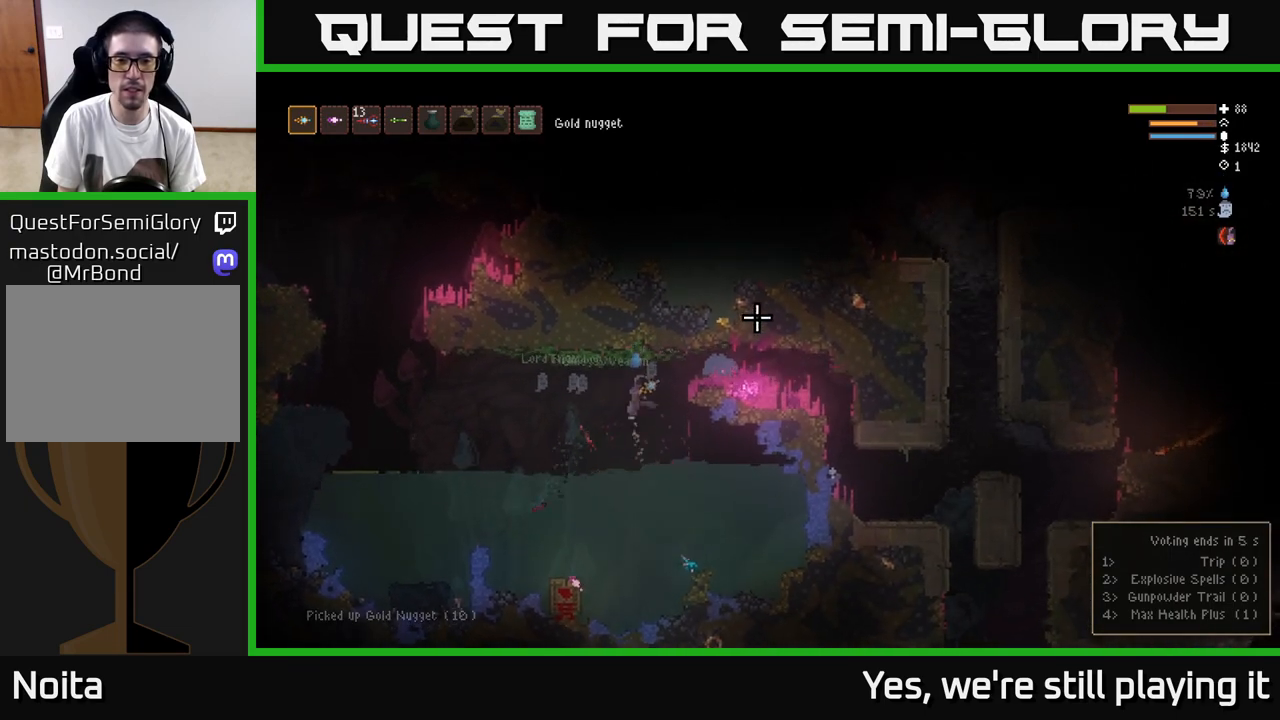
{"buttons": [], "left_stick": "left", "right_stick": "up-right", "events": []}
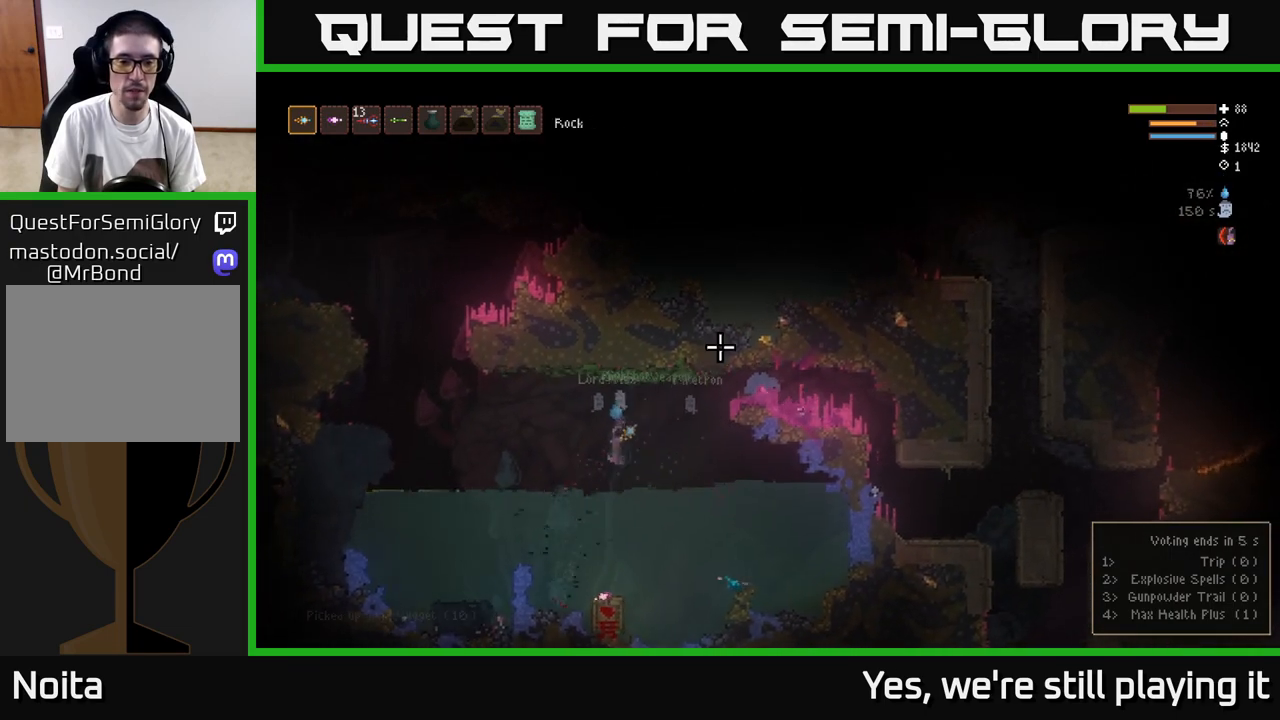
{"buttons": ["L2"], "left_stick": "left", "right_stick": "up", "events": [[250, "right_stick", "up"], [433, "L2", "down"]]}
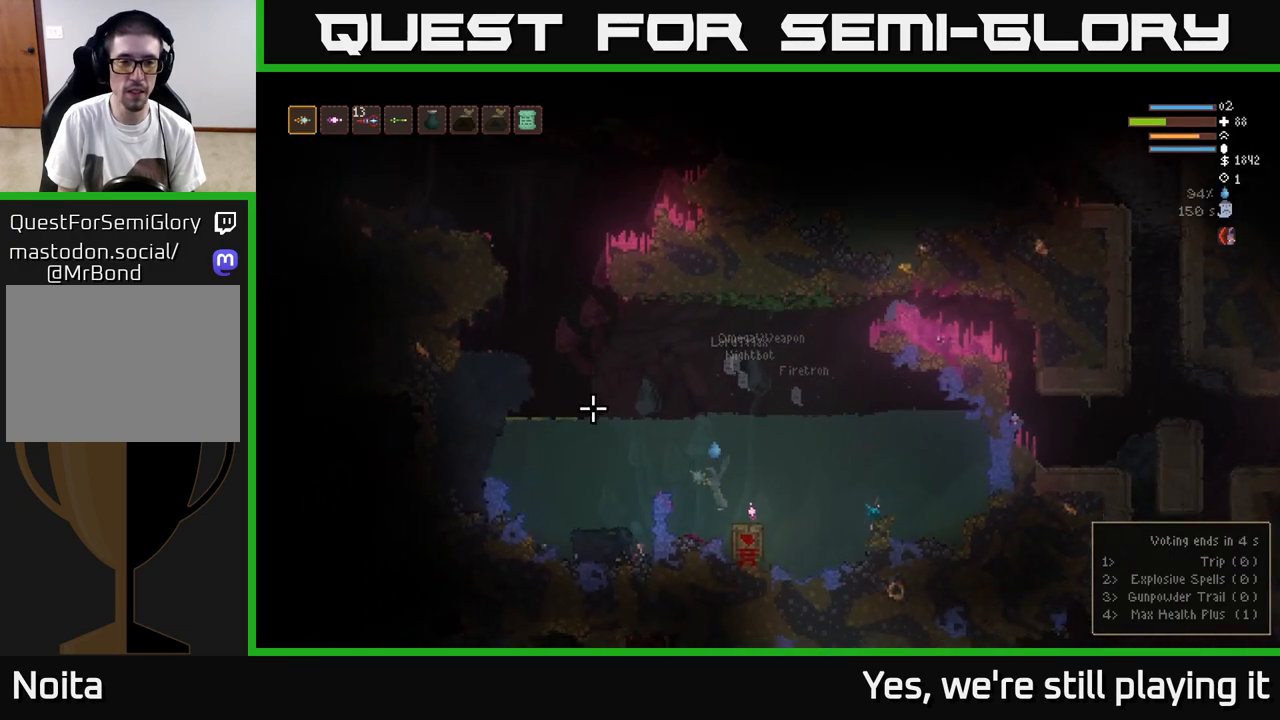
{"buttons": [], "left_stick": "left", "right_stick": "up", "events": [[317, "L2", "up"], [433, "L2", "down"], [500, "L2", "up"]]}
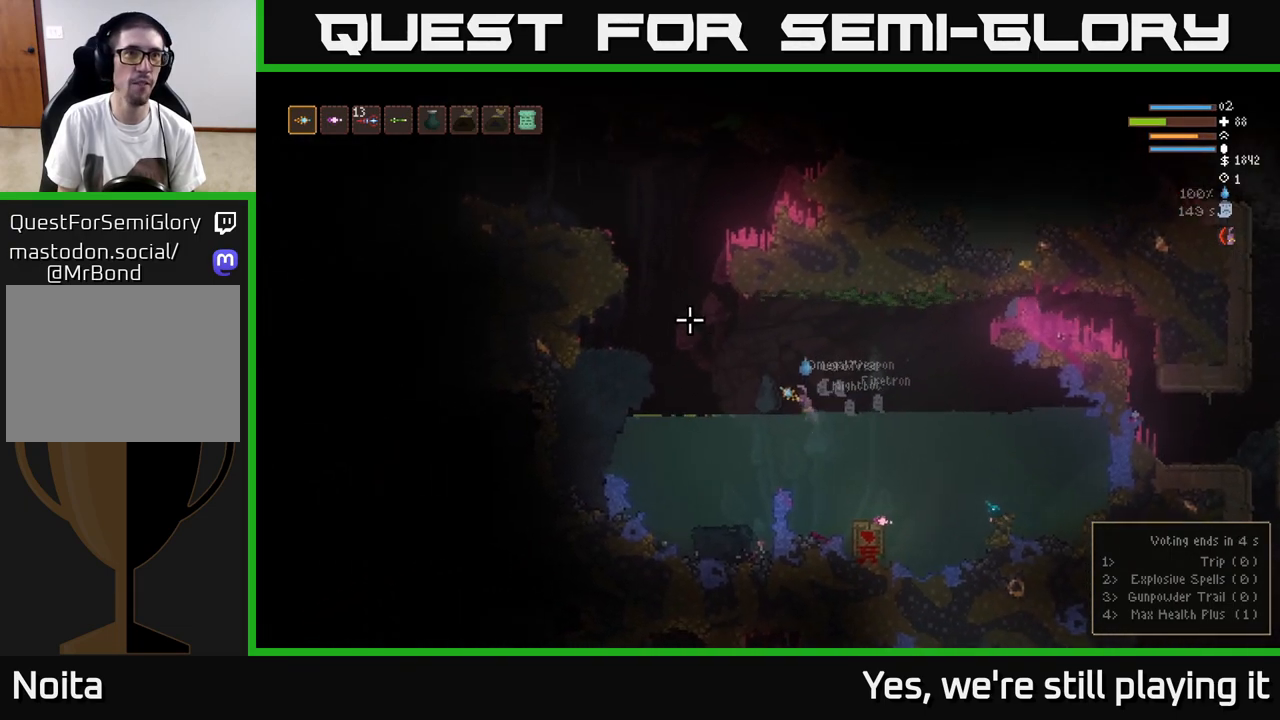
{"buttons": [], "left_stick": "left", "right_stick": "up", "events": [[117, "L2", "down"], [200, "L2", "up"], [317, "L2", "down"], [500, "L2", "up"]]}
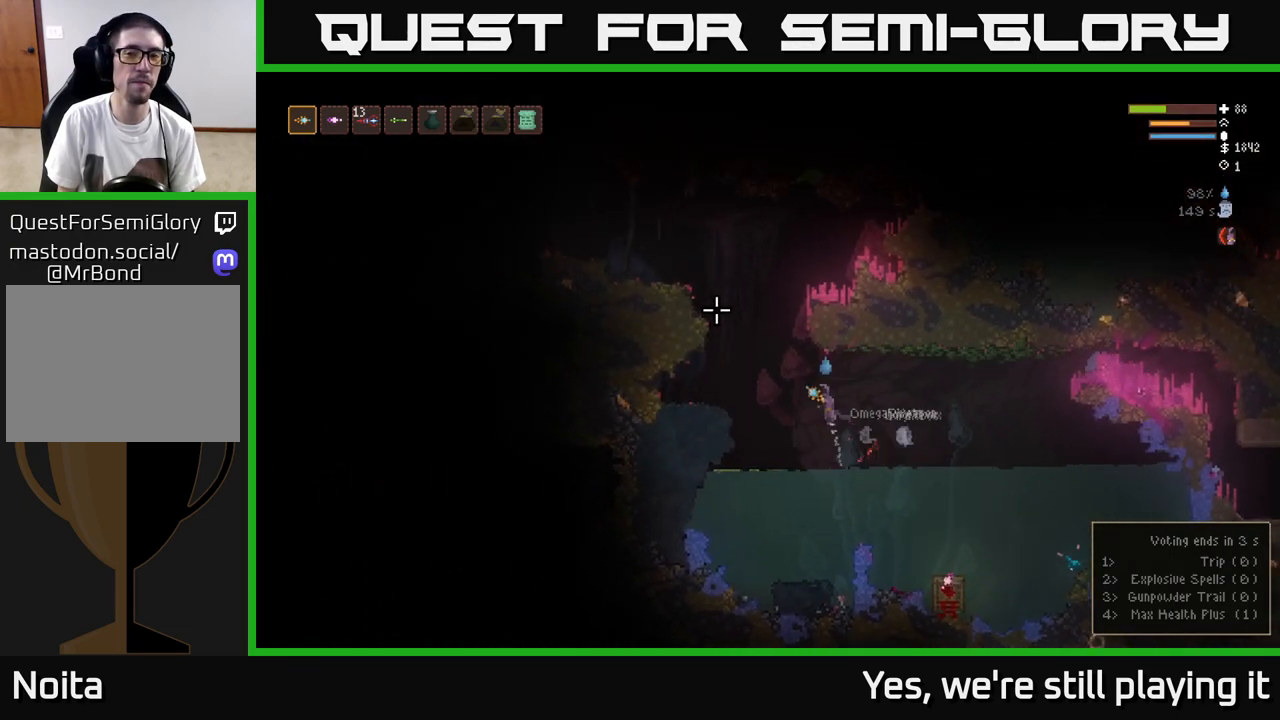
{"buttons": ["L2"], "left_stick": "center", "right_stick": "up-right", "events": [[100, "L2", "down"], [250, "right_stick", "up-right"], [483, "left_stick", "center"]]}
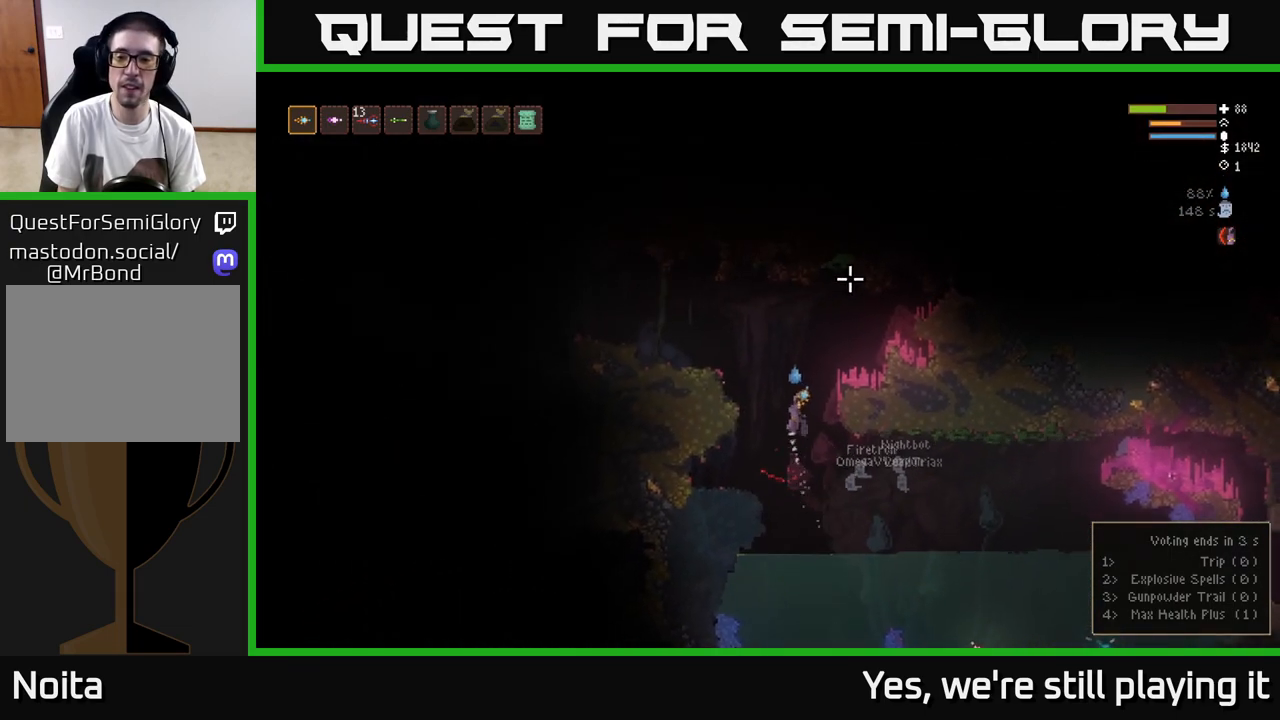
{"buttons": [], "left_stick": "right", "right_stick": "right", "events": [[33, "left_stick", "right"], [333, "L2", "up"], [500, "right_stick", "right"]]}
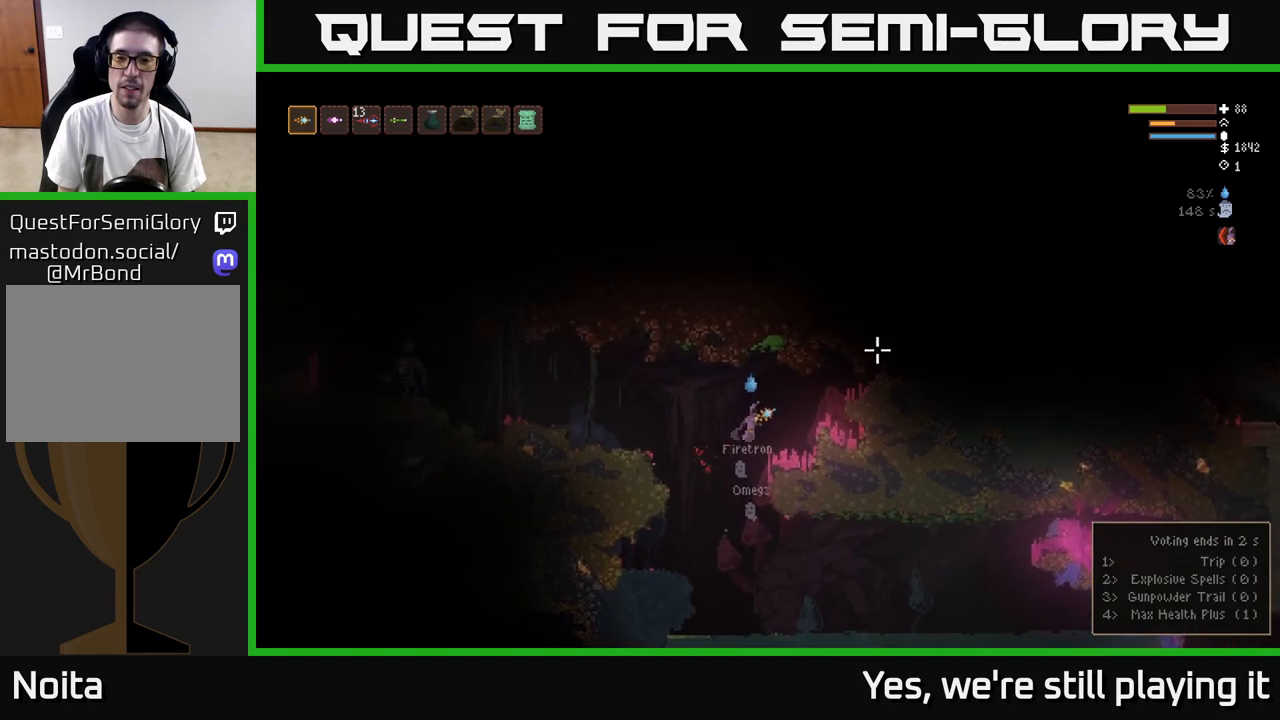
{"buttons": ["L2"], "left_stick": "left", "right_stick": "left", "events": [[233, "left_stick", "center"], [283, "left_stick", "left"], [317, "L2", "down"], [400, "right_stick", "center"], [483, "right_stick", "left"]]}
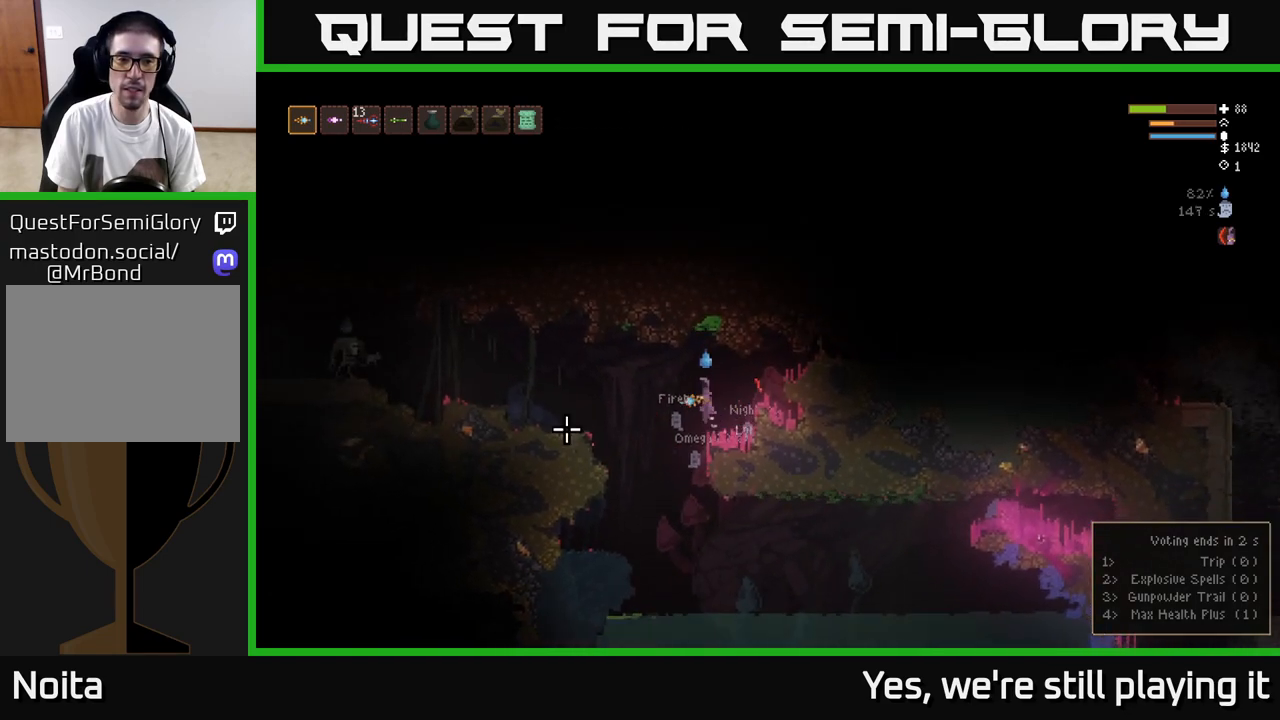
{"buttons": ["L2"], "left_stick": "right", "right_stick": "left", "events": [[33, "L2", "up"], [50, "R2", "down"], [200, "R2", "up"], [317, "left_stick", "right"], [350, "L2", "down"]]}
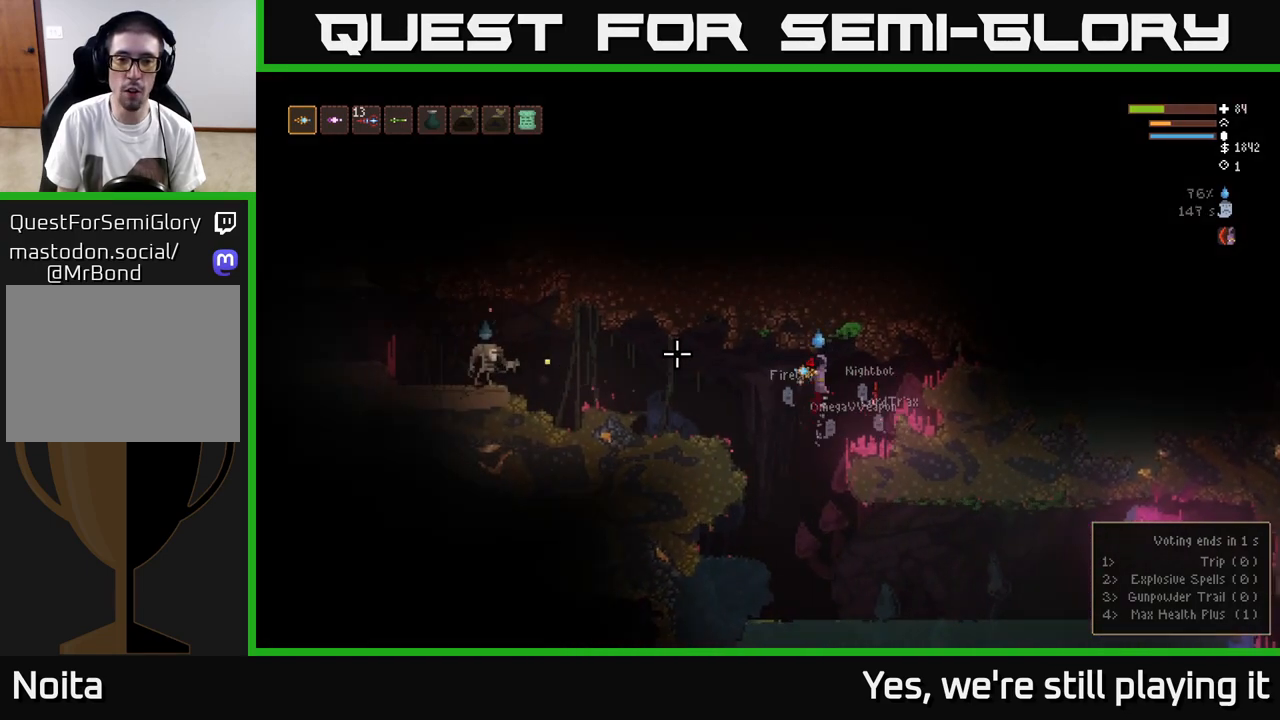
{"buttons": [], "left_stick": "left", "right_stick": "left", "events": [[83, "left_stick", "left"], [117, "L2", "up"], [300, "R2", "down"], [400, "R2", "up"]]}
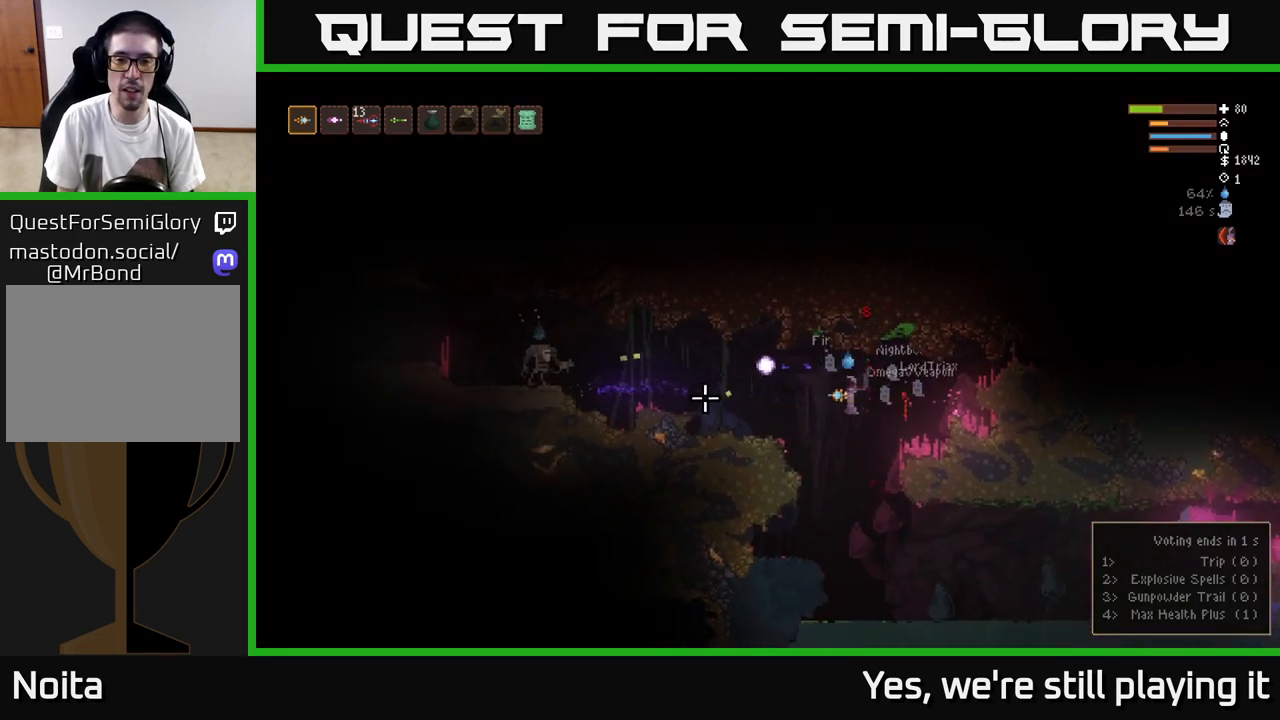
{"buttons": ["L2"], "left_stick": "left", "right_stick": "up", "events": [[83, "right_stick", "up"], [233, "left_stick", "center"], [417, "L2", "down"], [467, "left_stick", "left"]]}
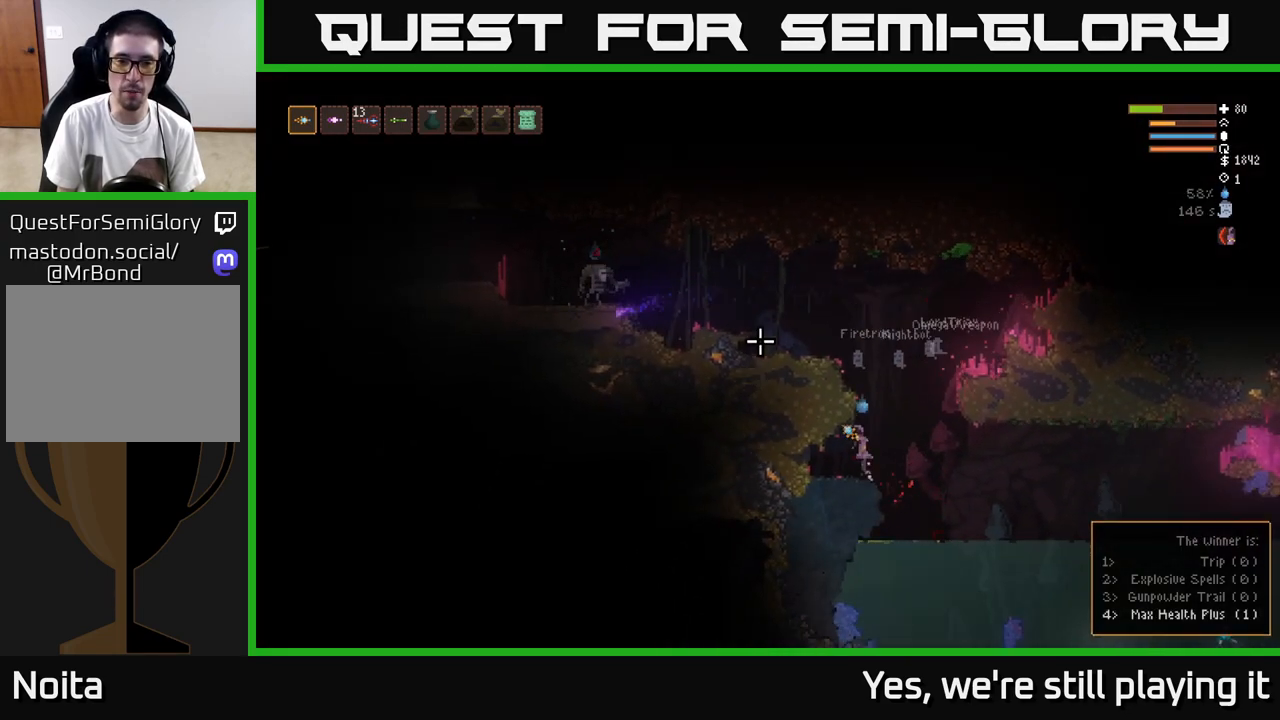
{"buttons": [], "left_stick": "center", "right_stick": "up", "events": [[133, "L2", "up"], [150, "left_stick", "center"], [250, "left_stick", "left"], [400, "left_stick", "center"]]}
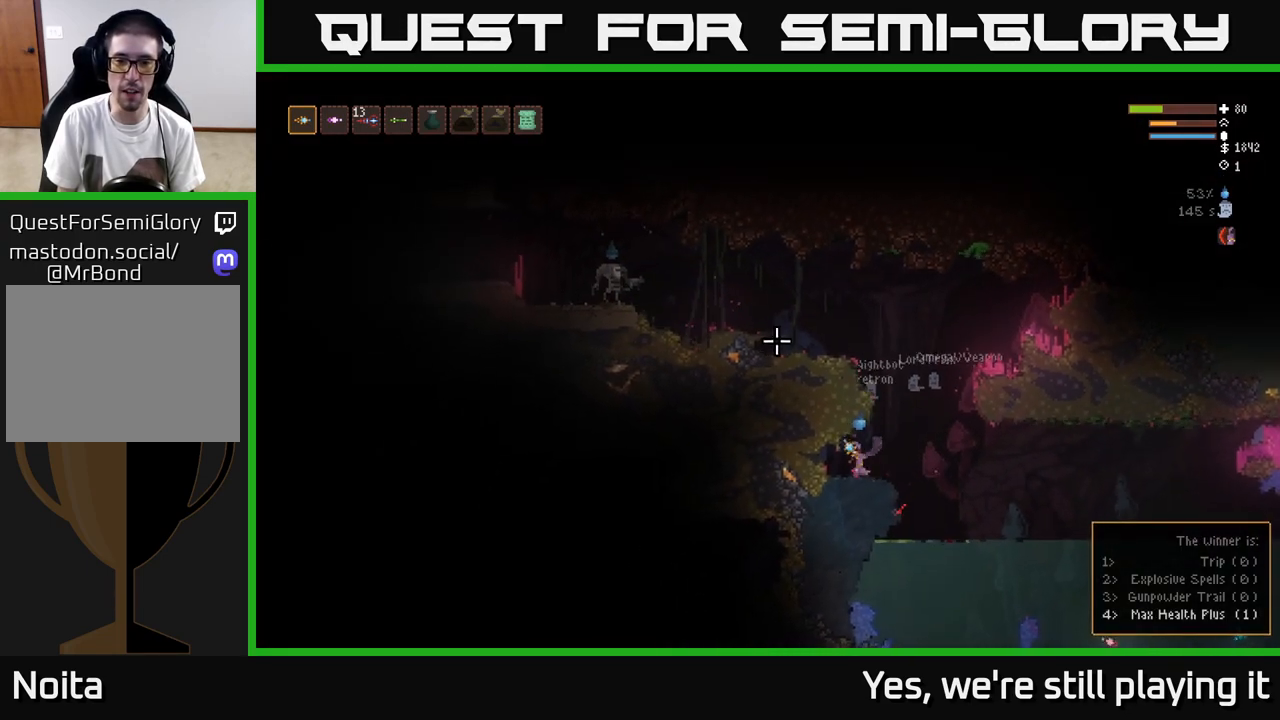
{"buttons": ["L2"], "left_stick": "right", "right_stick": "up", "events": [[133, "left_stick", "right"], [150, "L2", "down"]]}
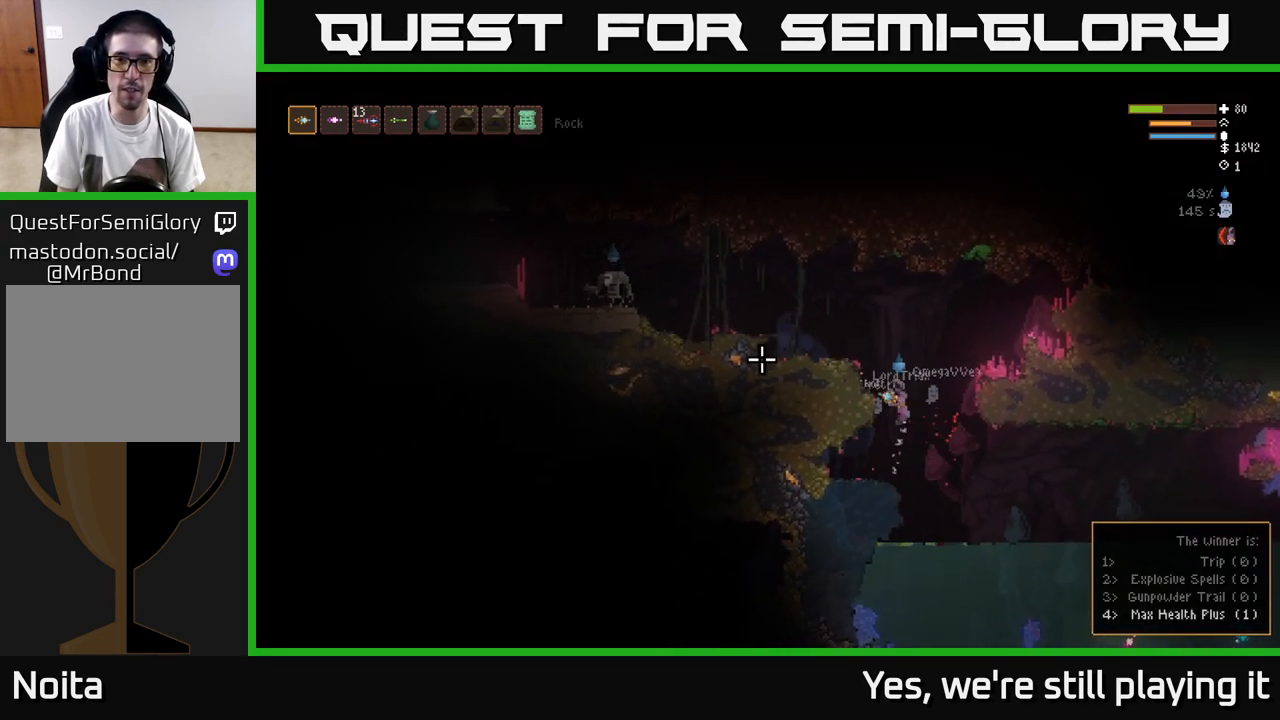
{"buttons": [], "left_stick": "left", "right_stick": "up", "events": [[150, "L2", "up"], [167, "left_stick", "center"], [217, "R2", "down"], [283, "R2", "up"], [450, "left_stick", "left"]]}
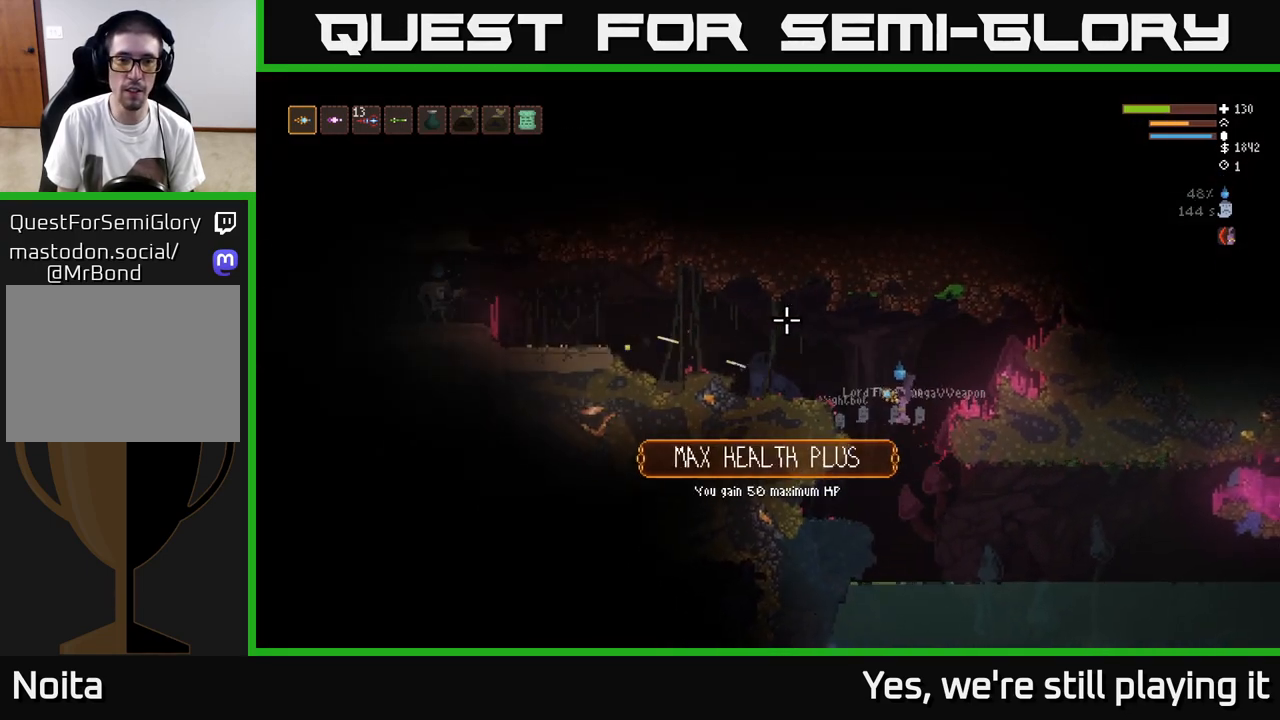
{"buttons": [], "left_stick": "left", "right_stick": "up", "events": []}